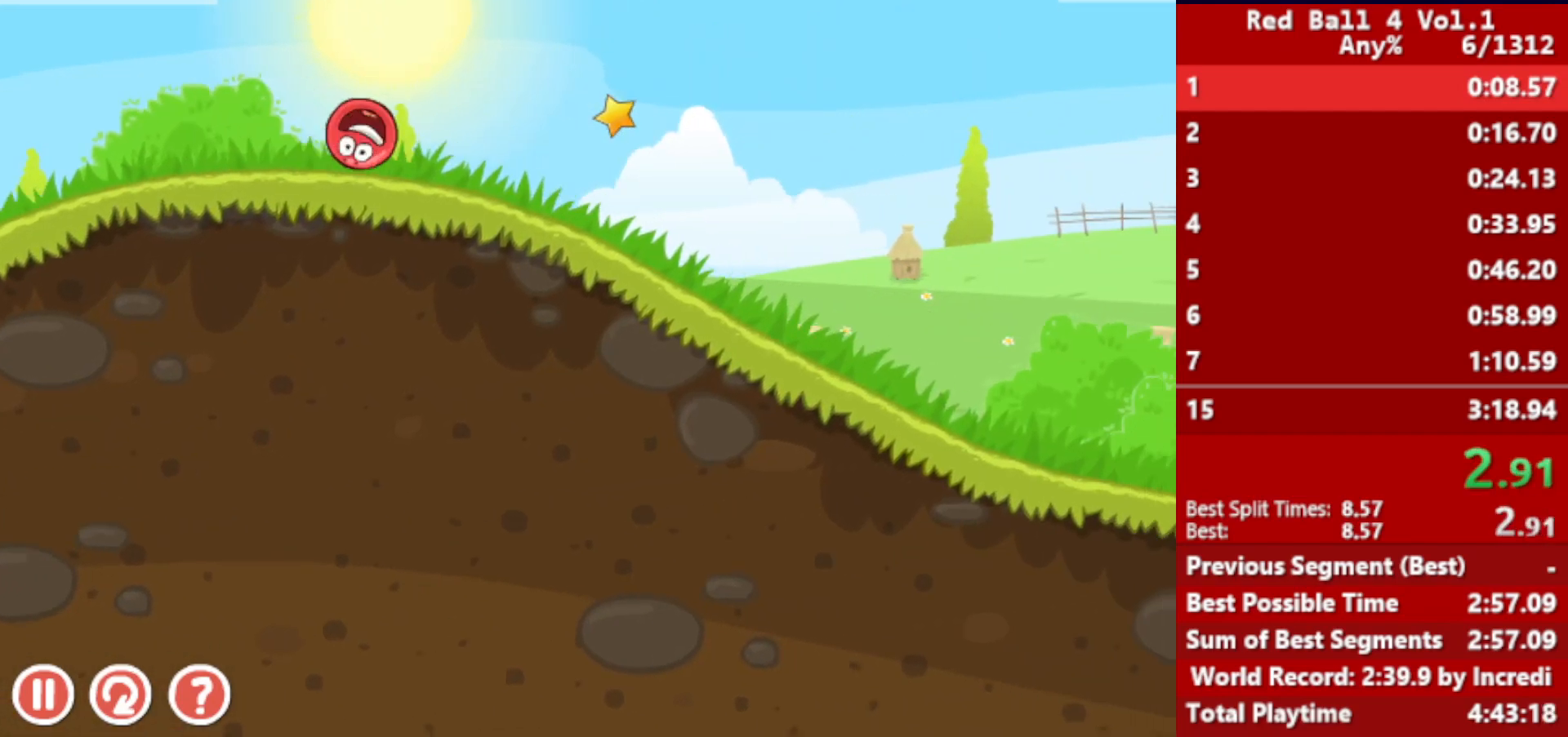
Gameplay with keyboard; each line is a JSON object with the keys held at the frame after it. "events" lists presses ("down") and releases ("up") of "down", "left", "p", "r", "right" and "up" between this image and that frame as [ms after this image, input, new state], when the widget could be followed in between. No other keys are recorded. Mouse input is not recorded.
{"keys": ["right"], "events": []}
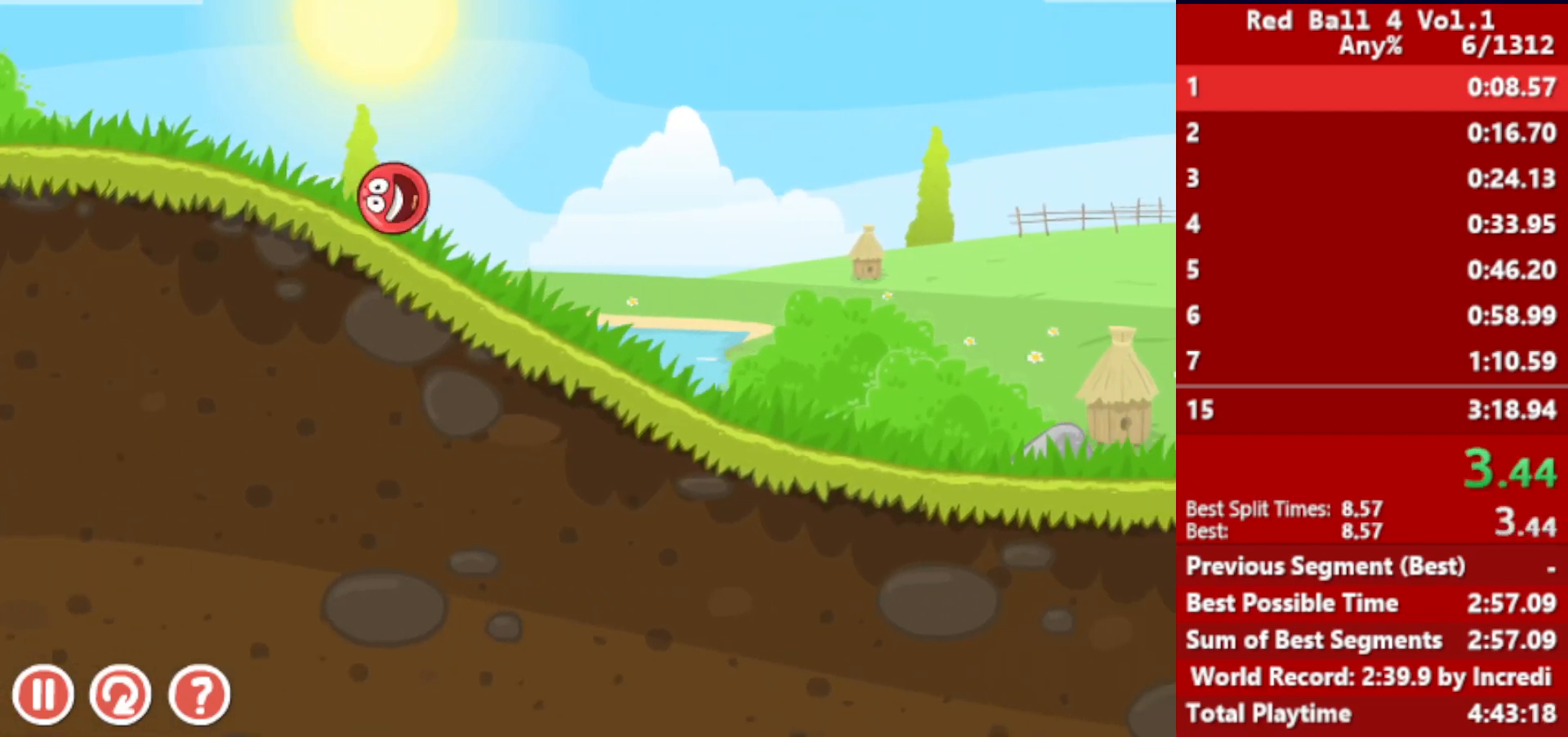
{"keys": ["right"], "events": []}
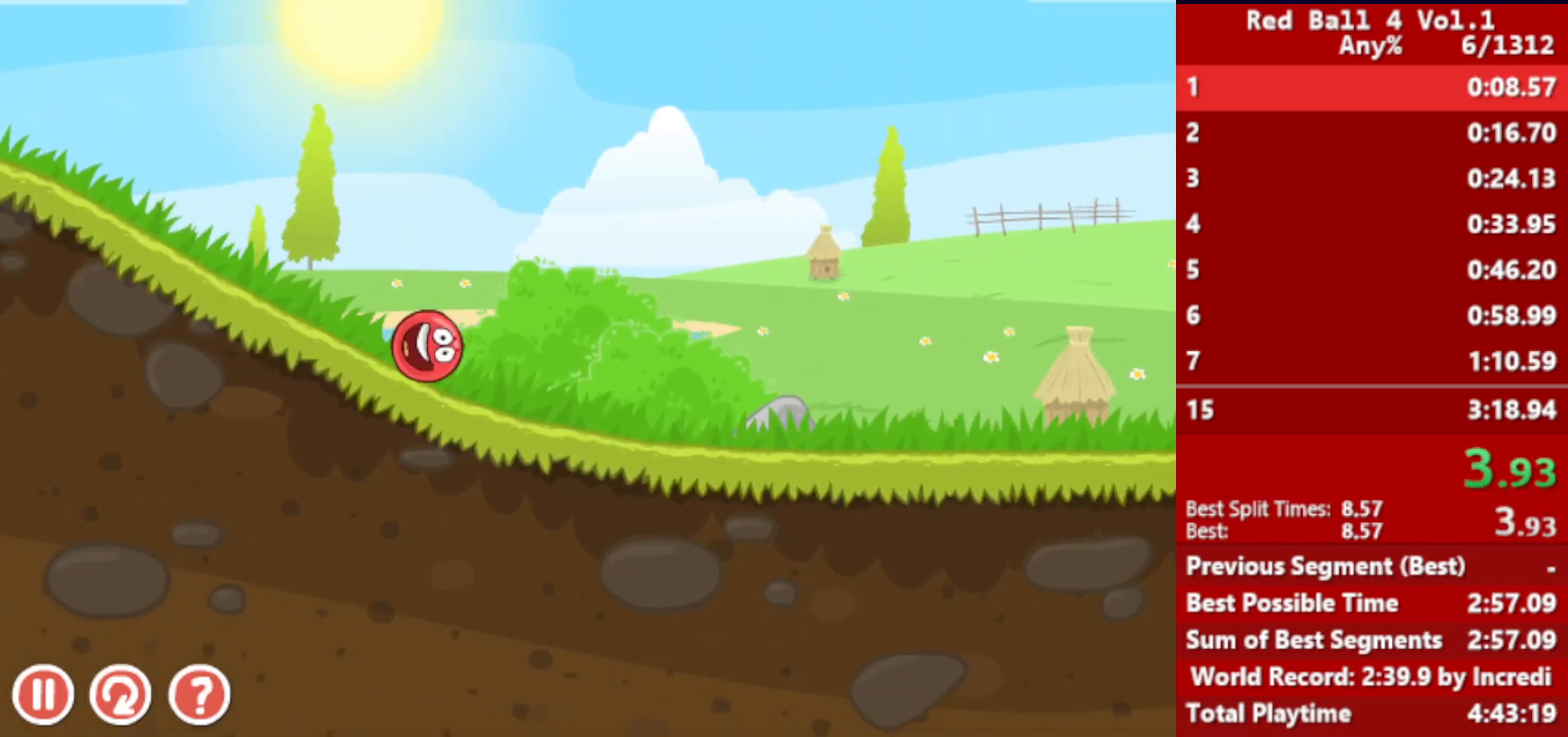
{"keys": ["right"], "events": []}
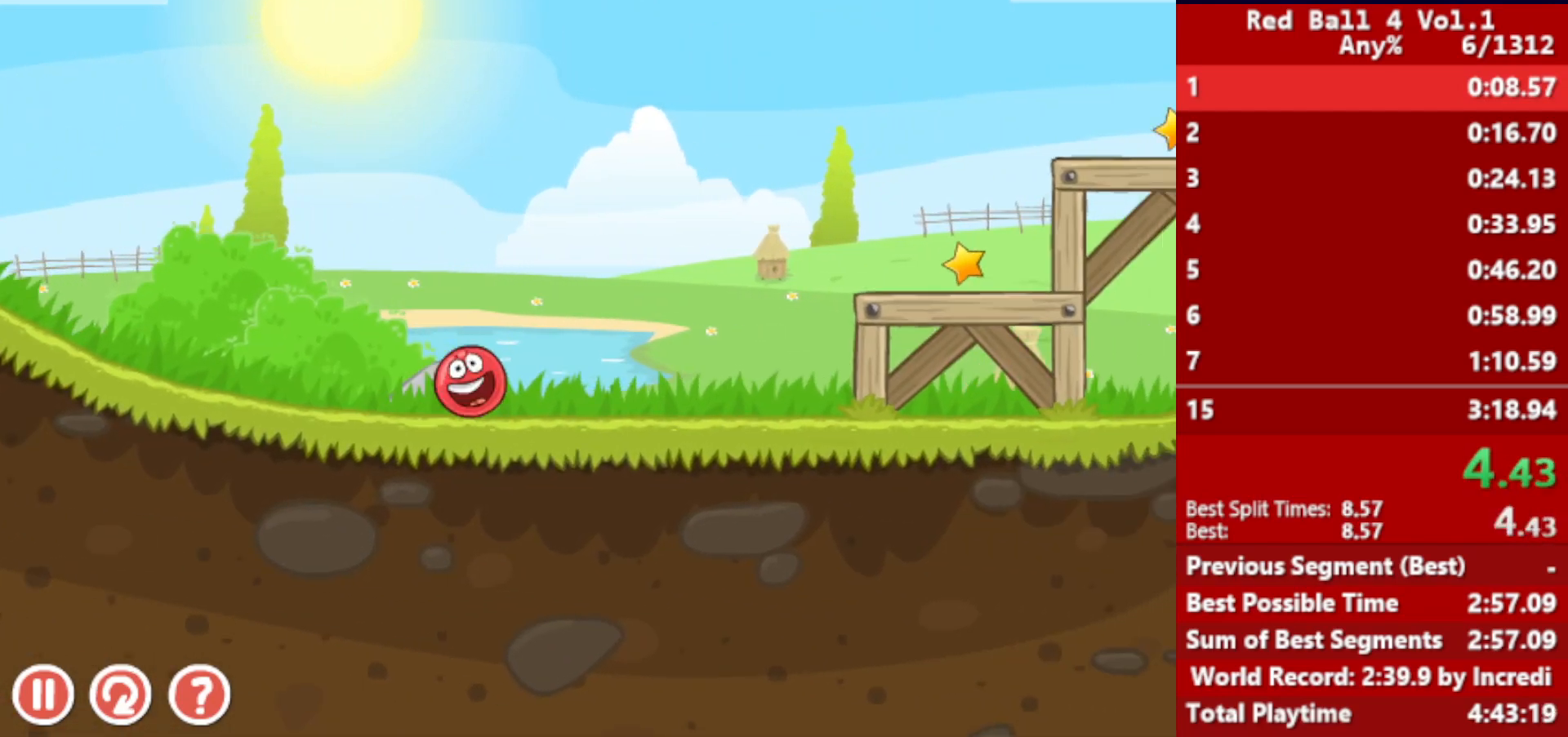
{"keys": ["right"], "events": [[67, "up", "down"], [100, "up", "up"], [233, "up", "down"], [267, "up", "up"], [350, "up", "down"], [400, "up", "up"]]}
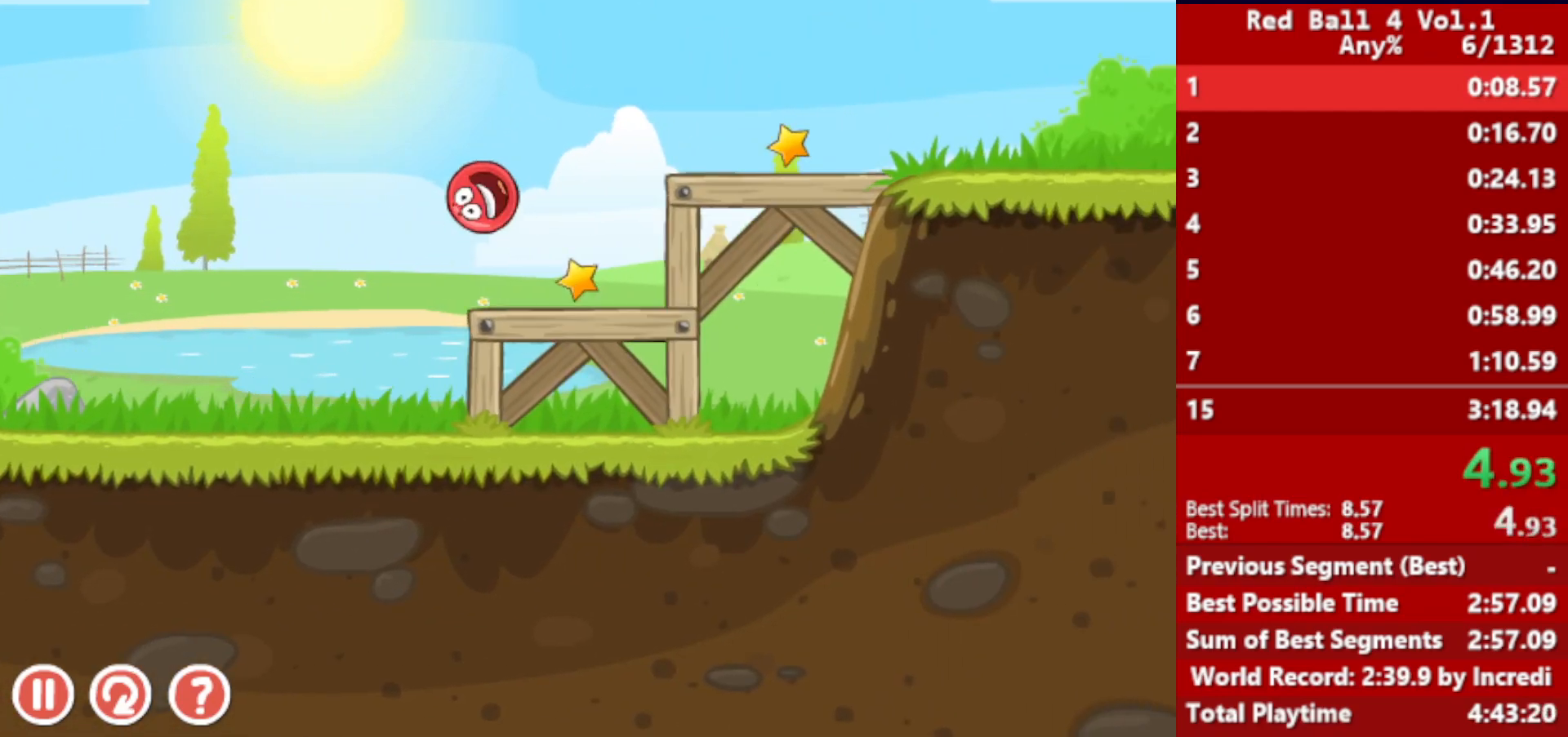
{"keys": ["right"], "events": []}
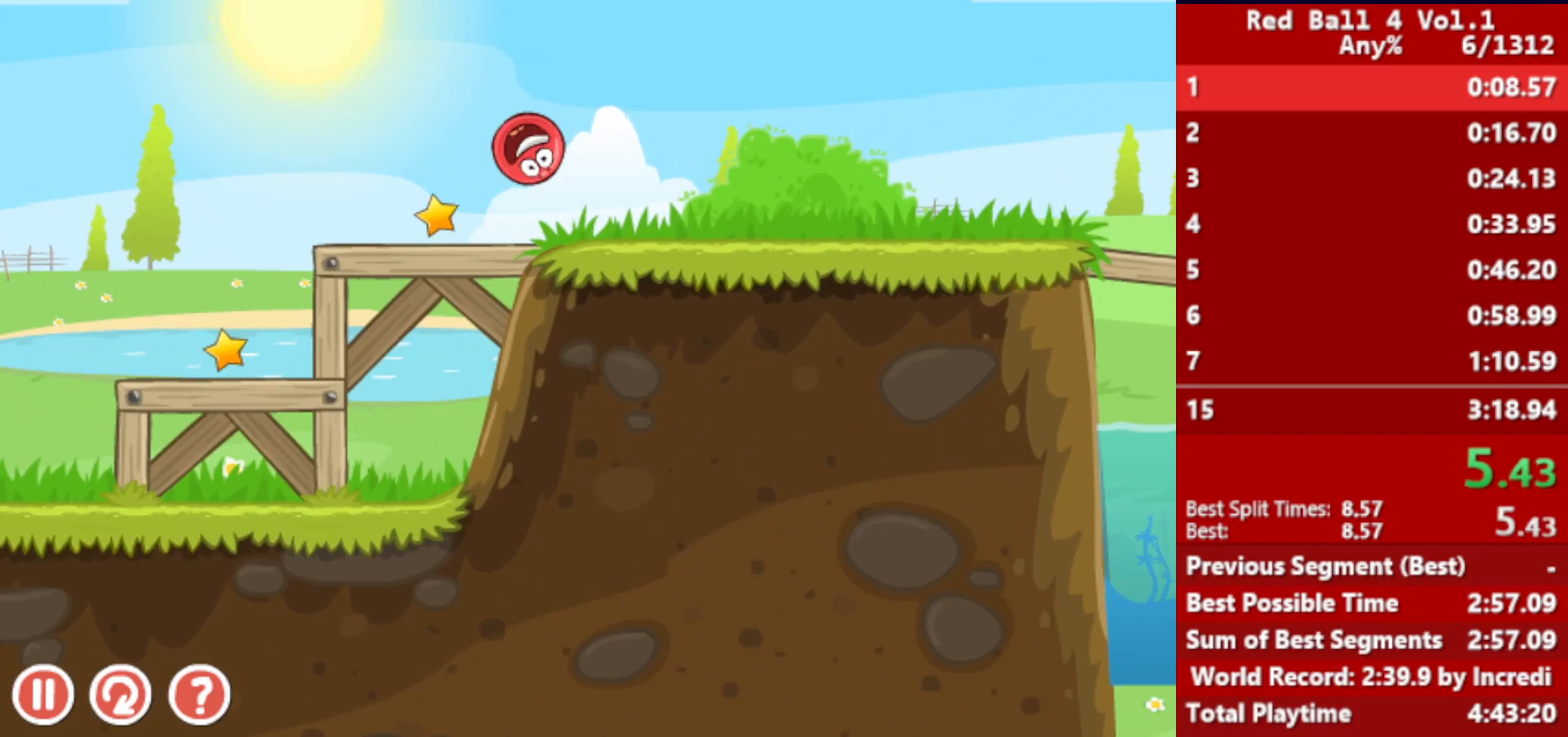
{"keys": ["right"], "events": []}
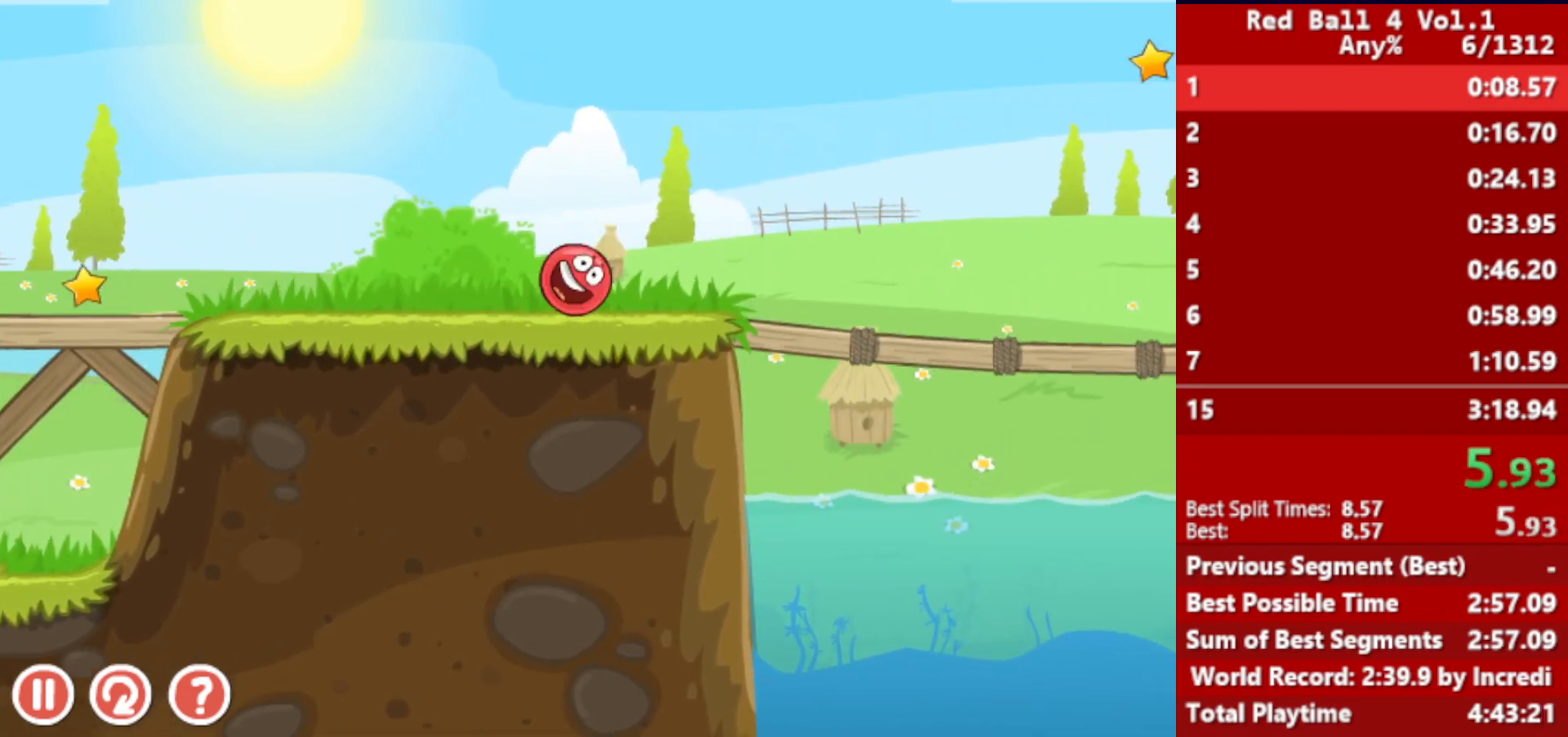
{"keys": ["right", "up"], "events": [[17, "up", "down"]]}
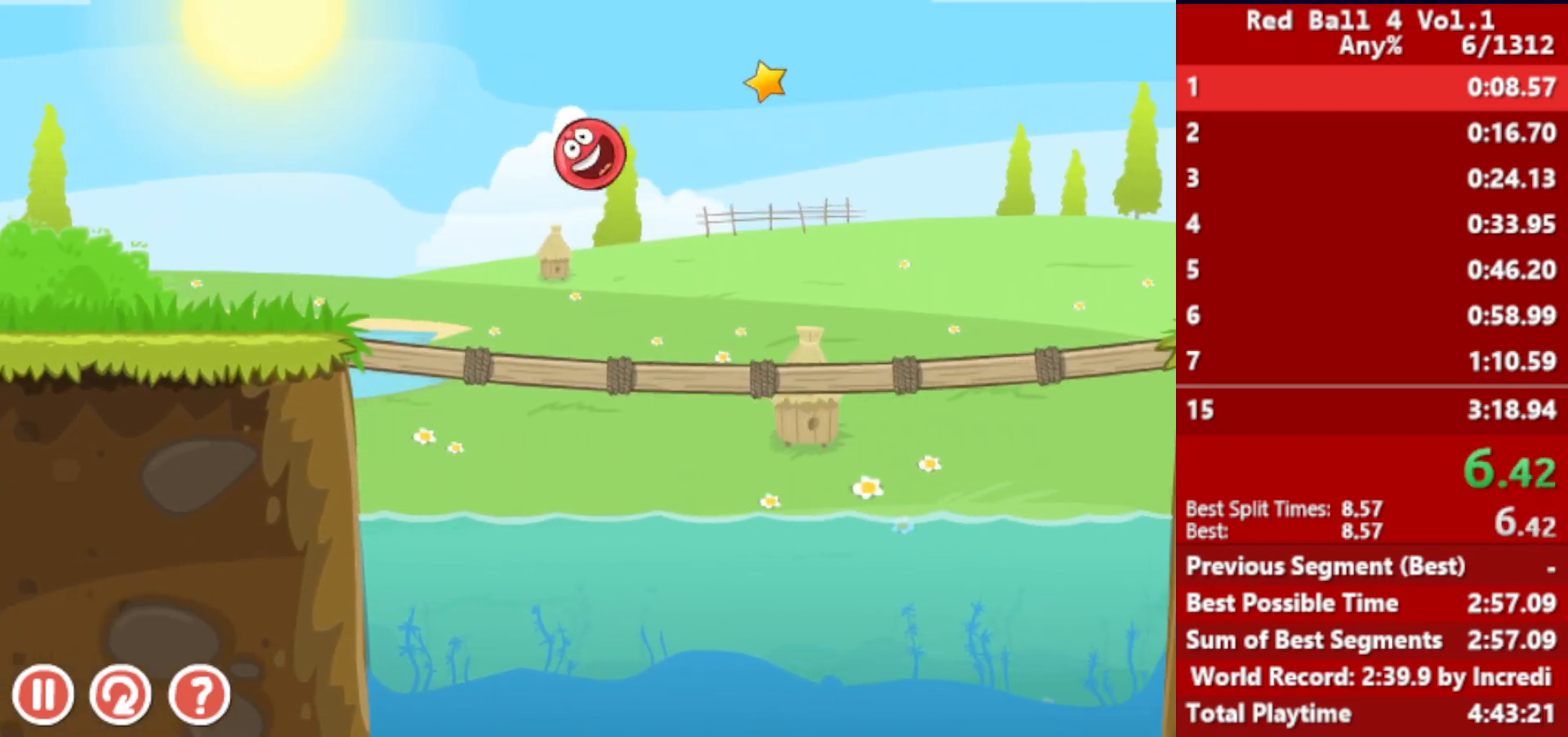
{"keys": ["right"], "events": [[367, "up", "up"]]}
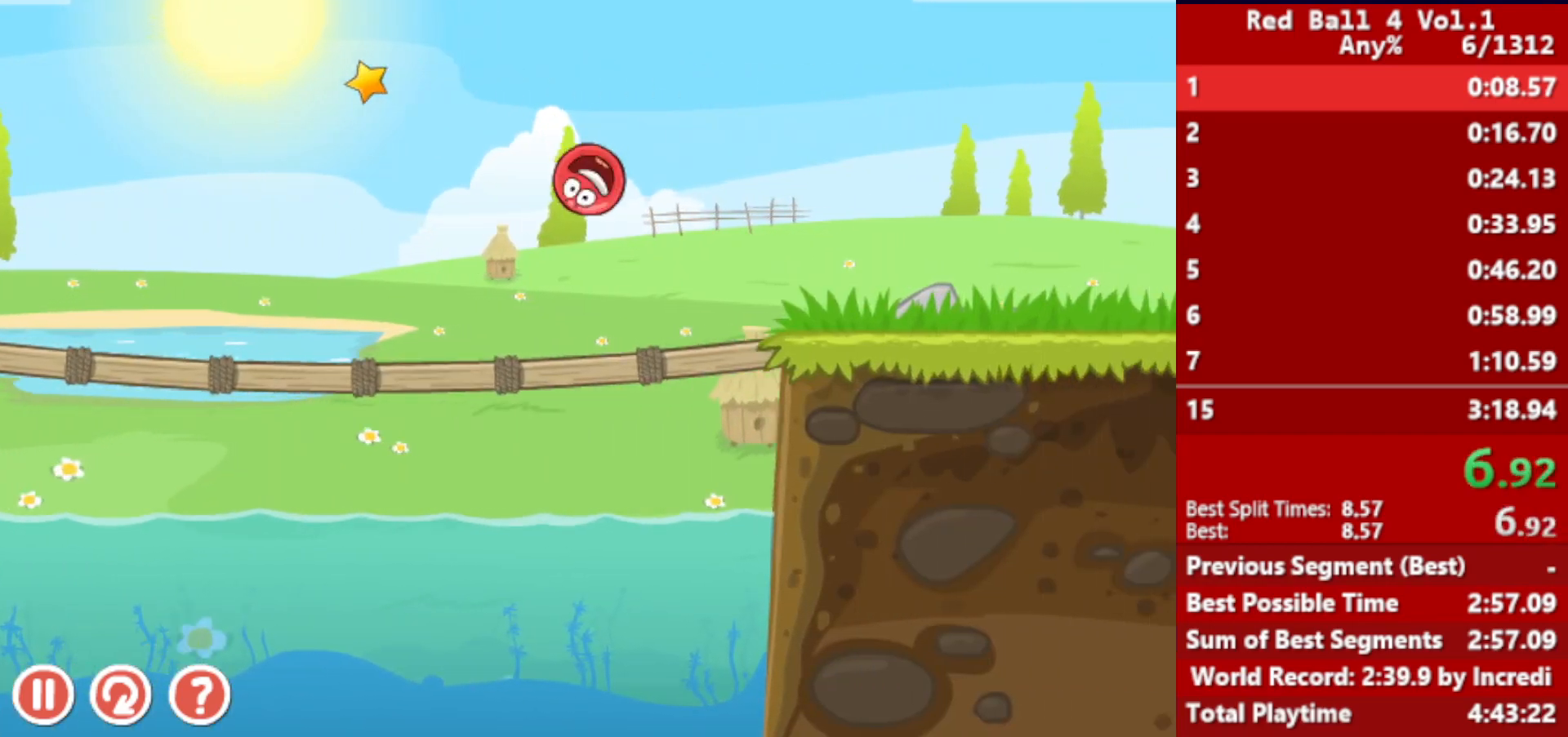
{"keys": ["right"], "events": [[350, "up", "down"], [383, "up", "up"]]}
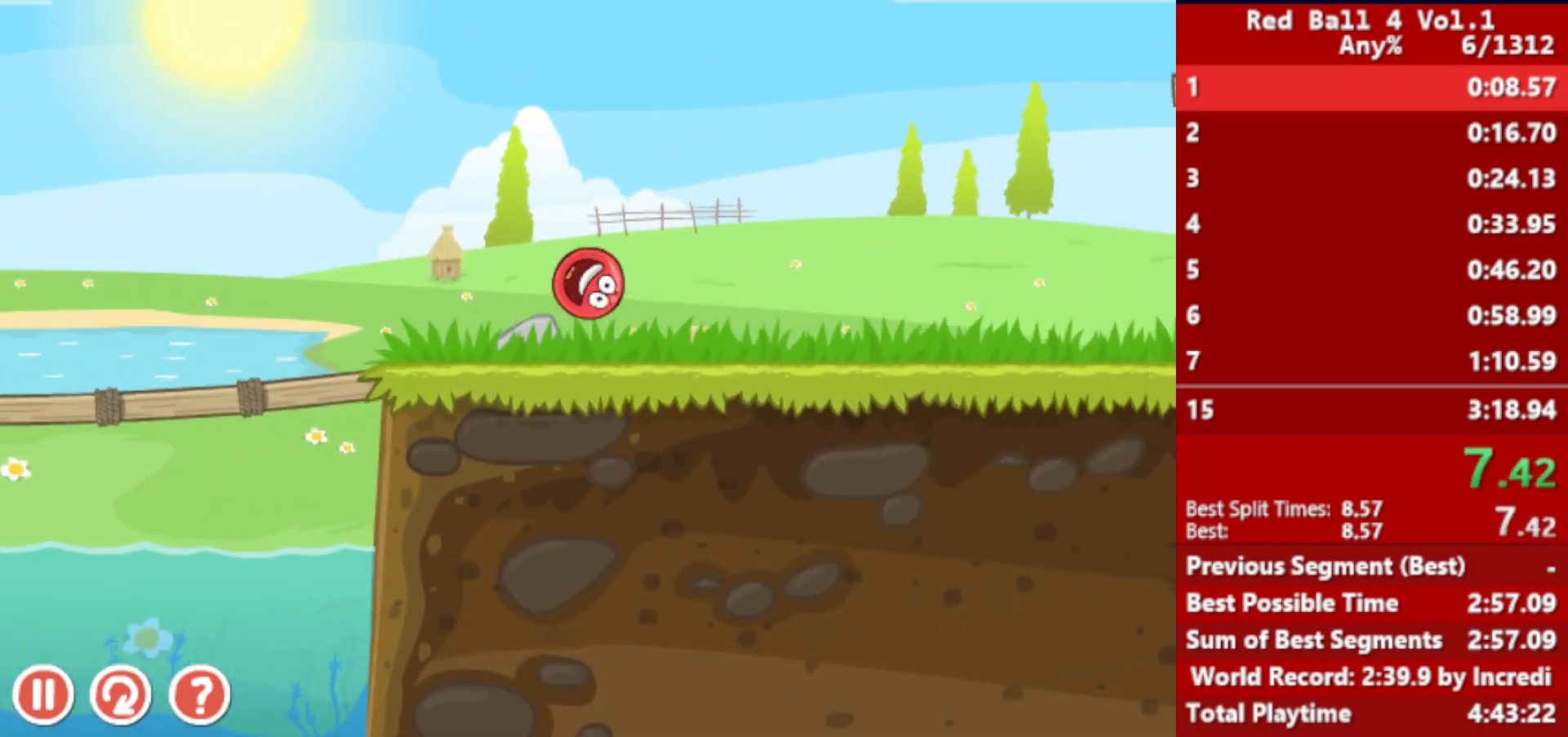
{"keys": ["right"], "events": [[33, "up", "down"], [50, "up", "up"], [133, "up", "down"], [183, "up", "up"]]}
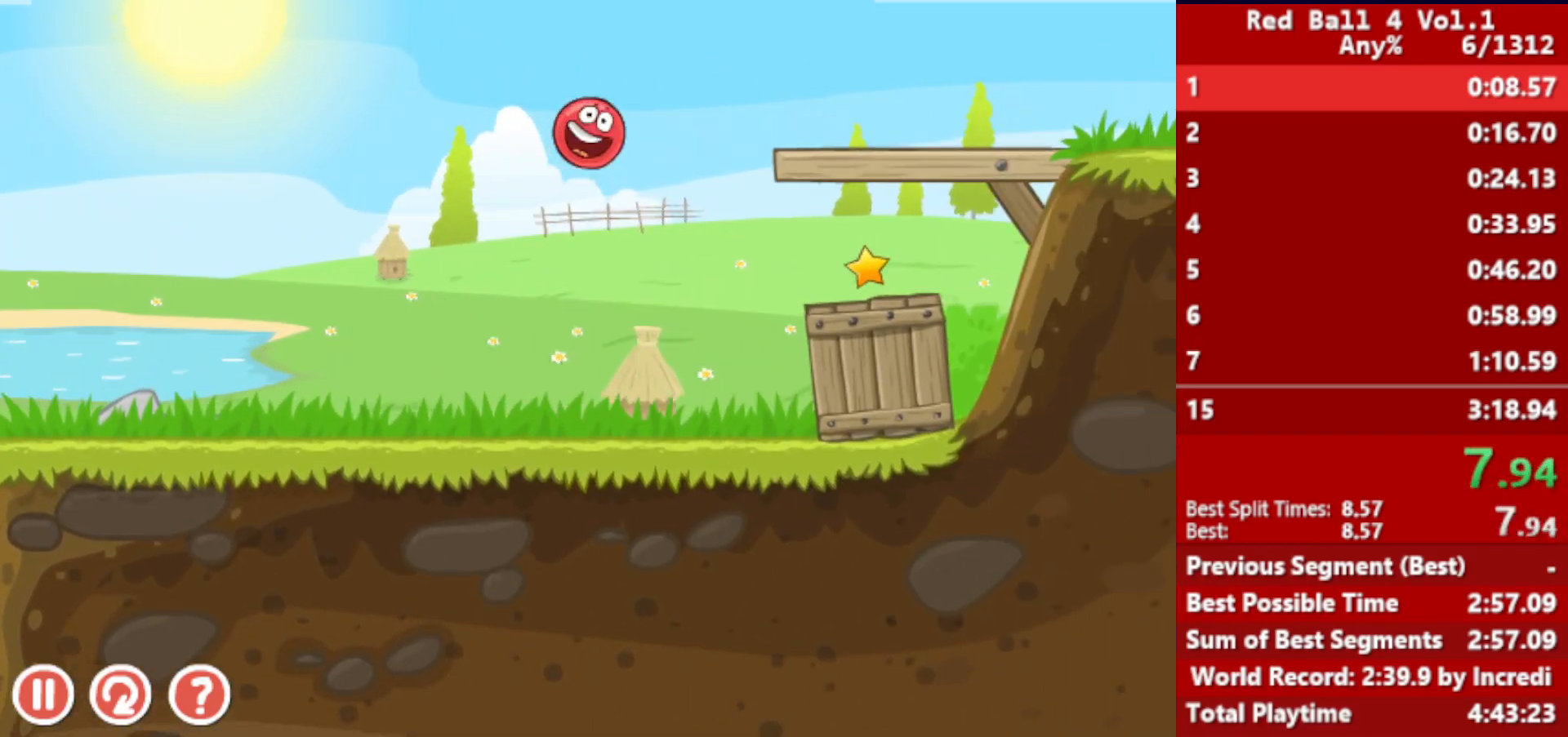
{"keys": ["right"], "events": []}
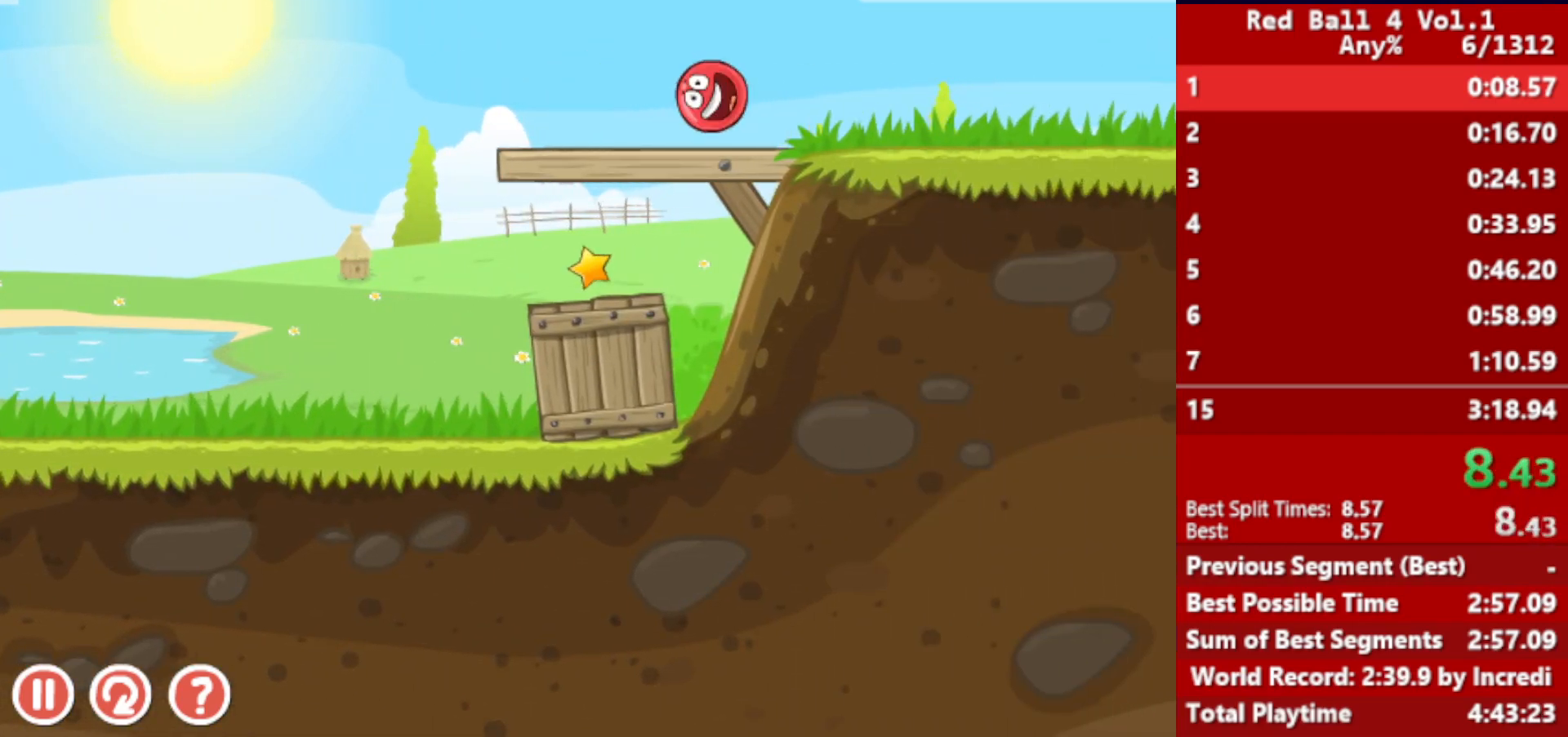
{"keys": ["right"], "events": []}
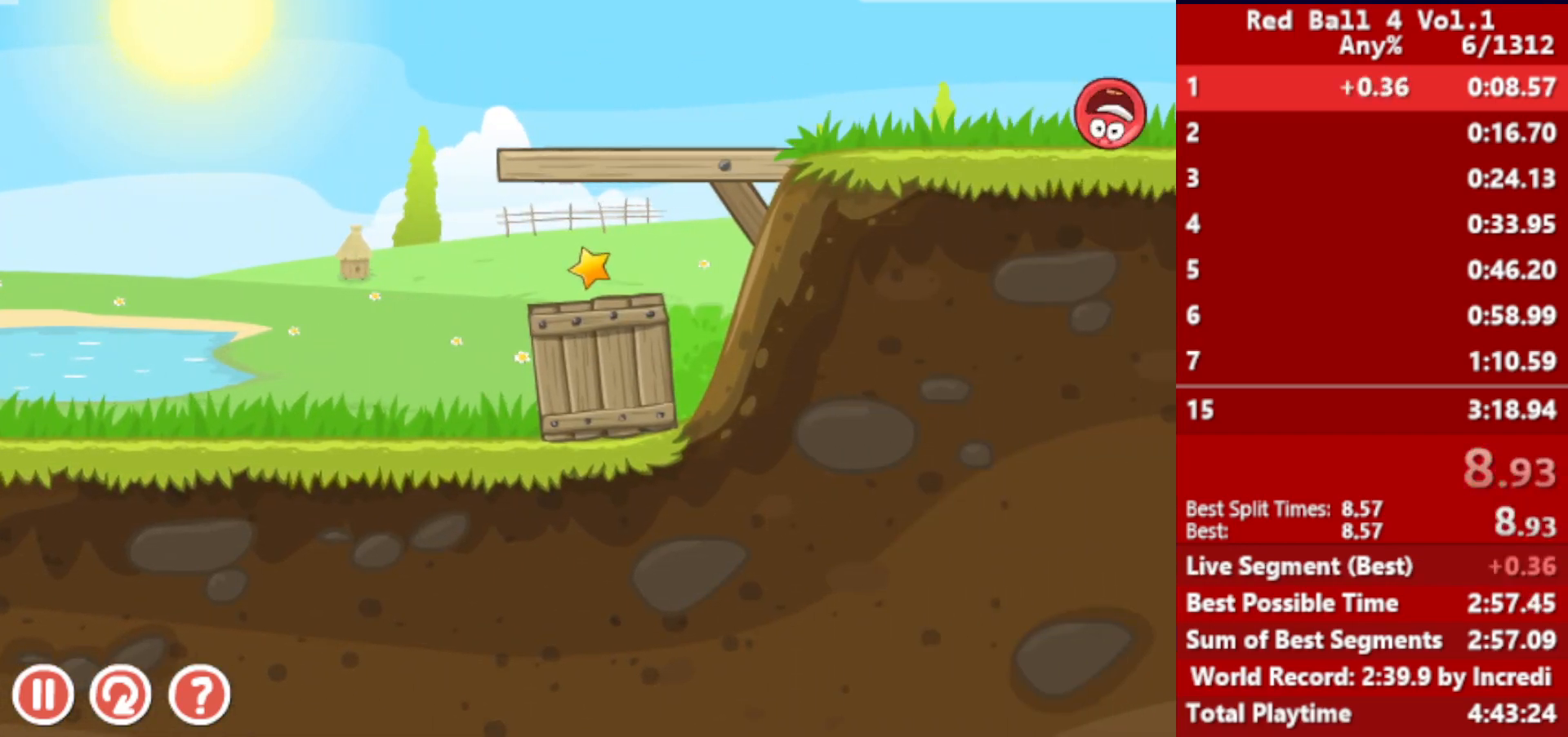
{"keys": ["right"], "events": []}
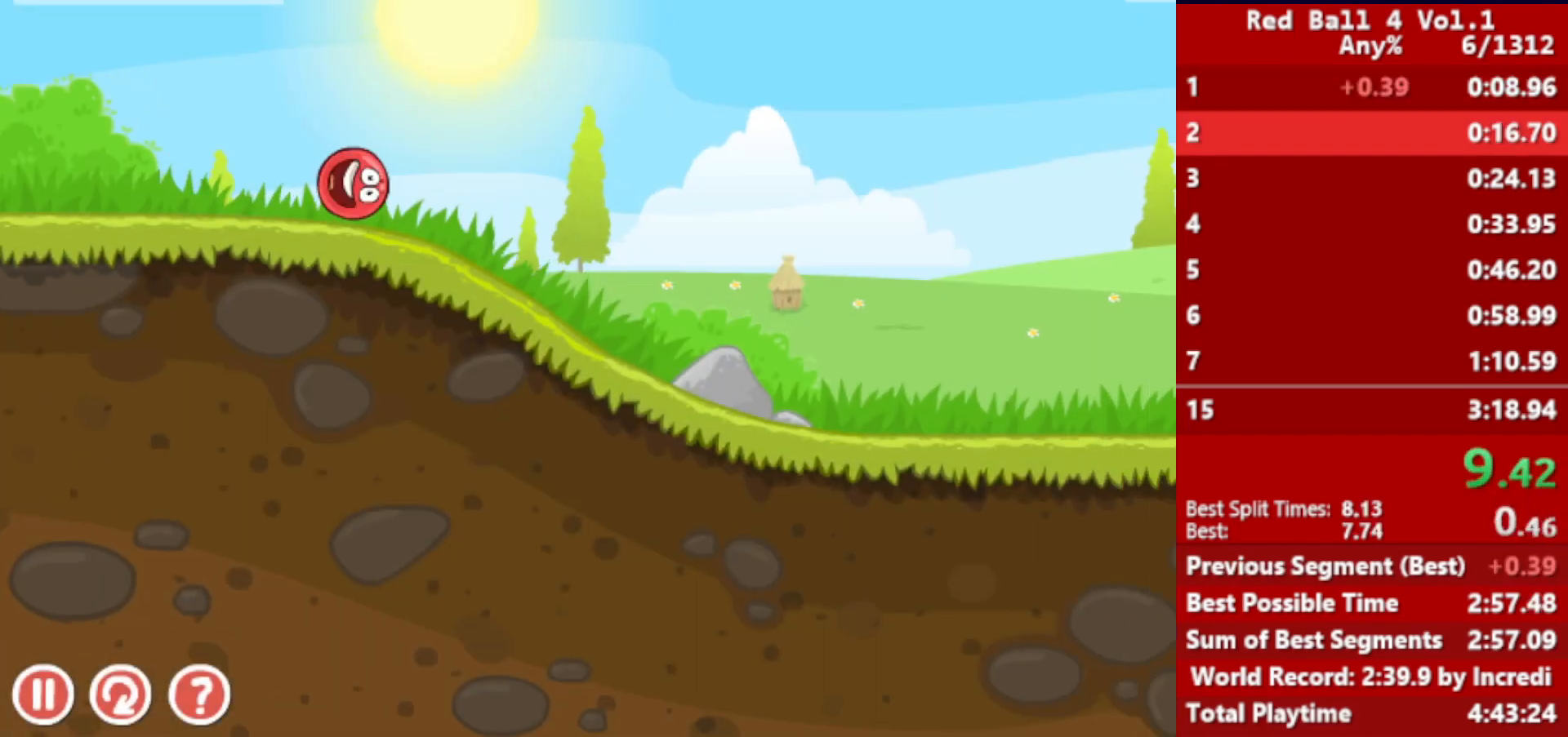
{"keys": ["right"], "events": []}
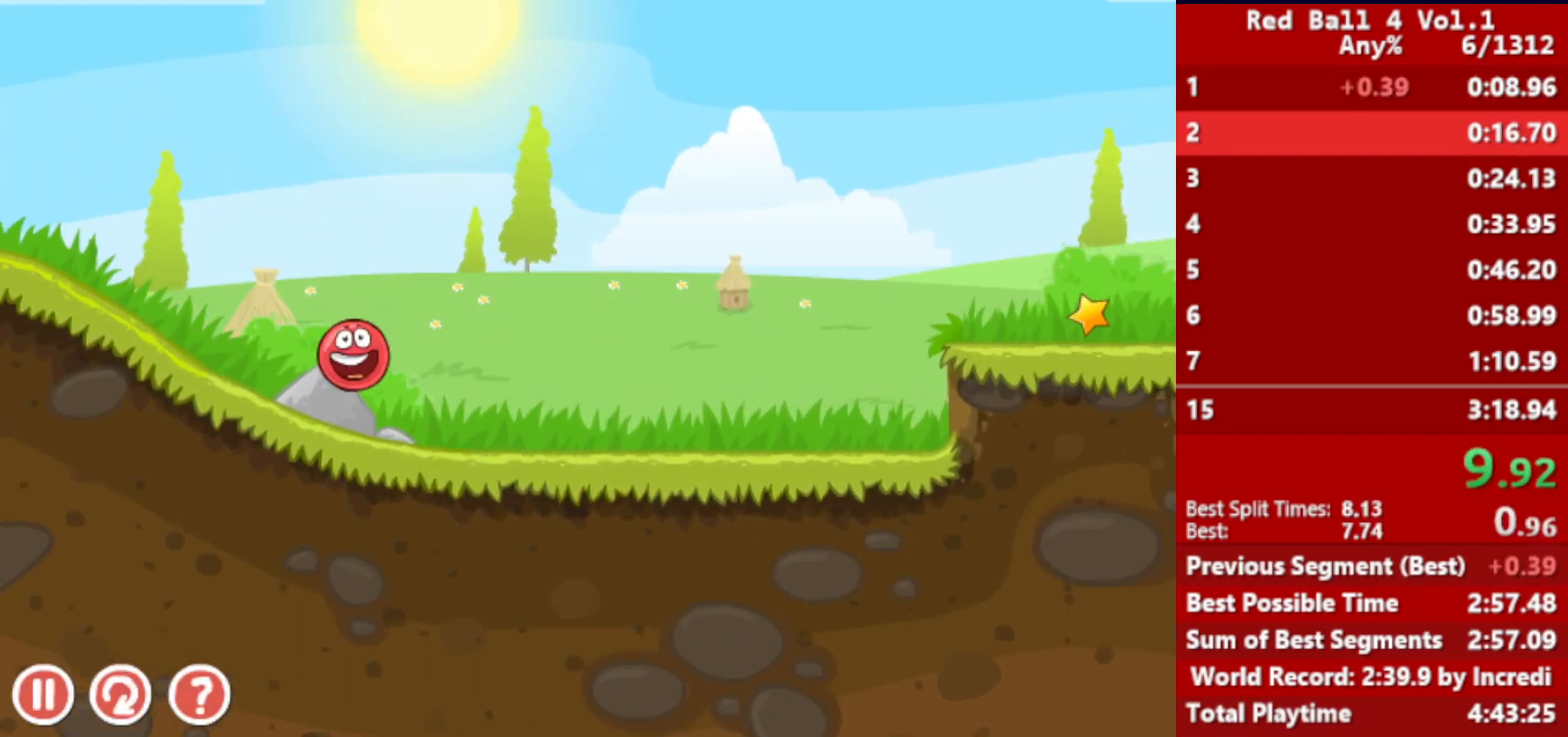
{"keys": ["right"], "events": [[317, "up", "down"], [333, "up", "up"], [467, "up", "down"], [483, "up", "up"]]}
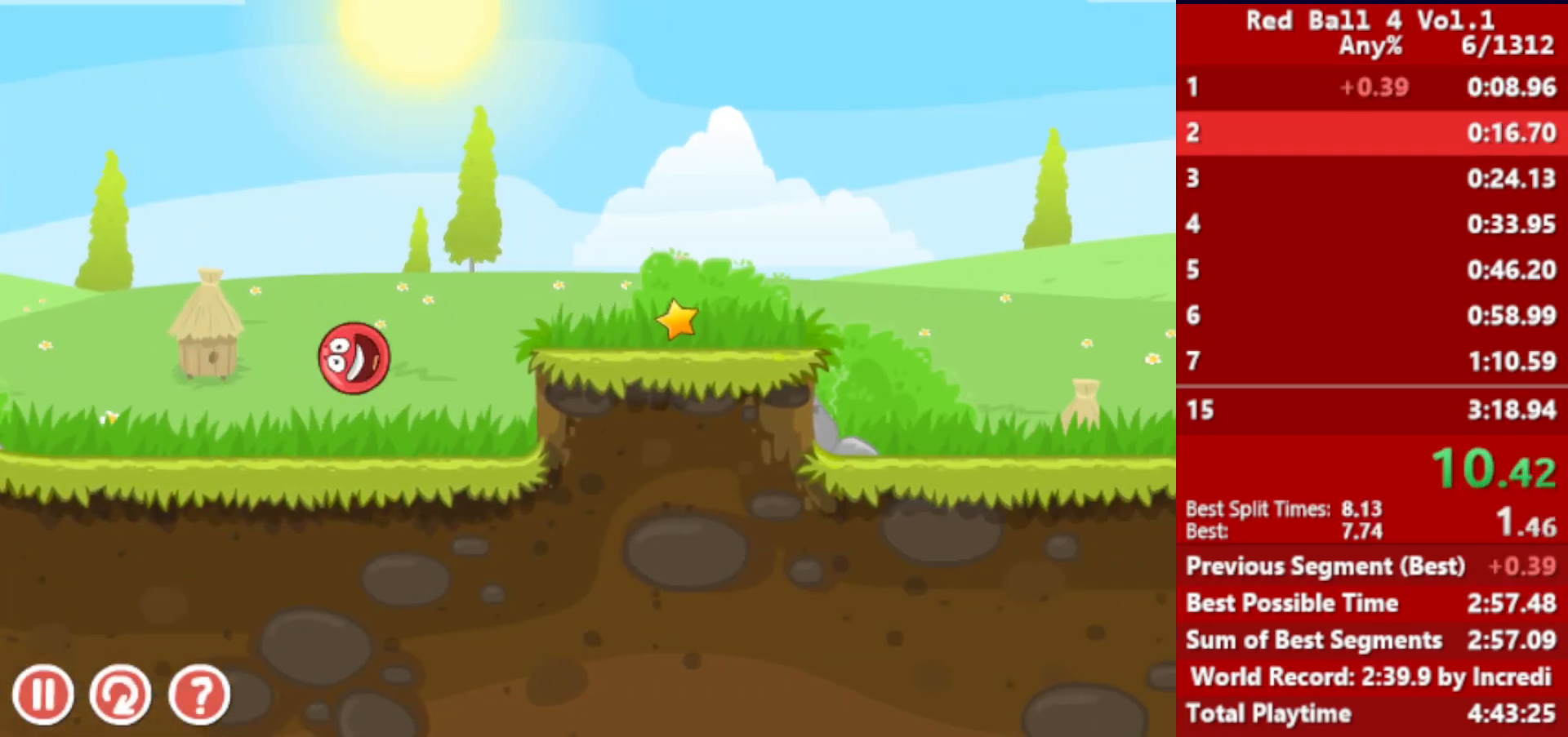
{"keys": ["right"], "events": [[67, "up", "down"], [133, "up", "up"]]}
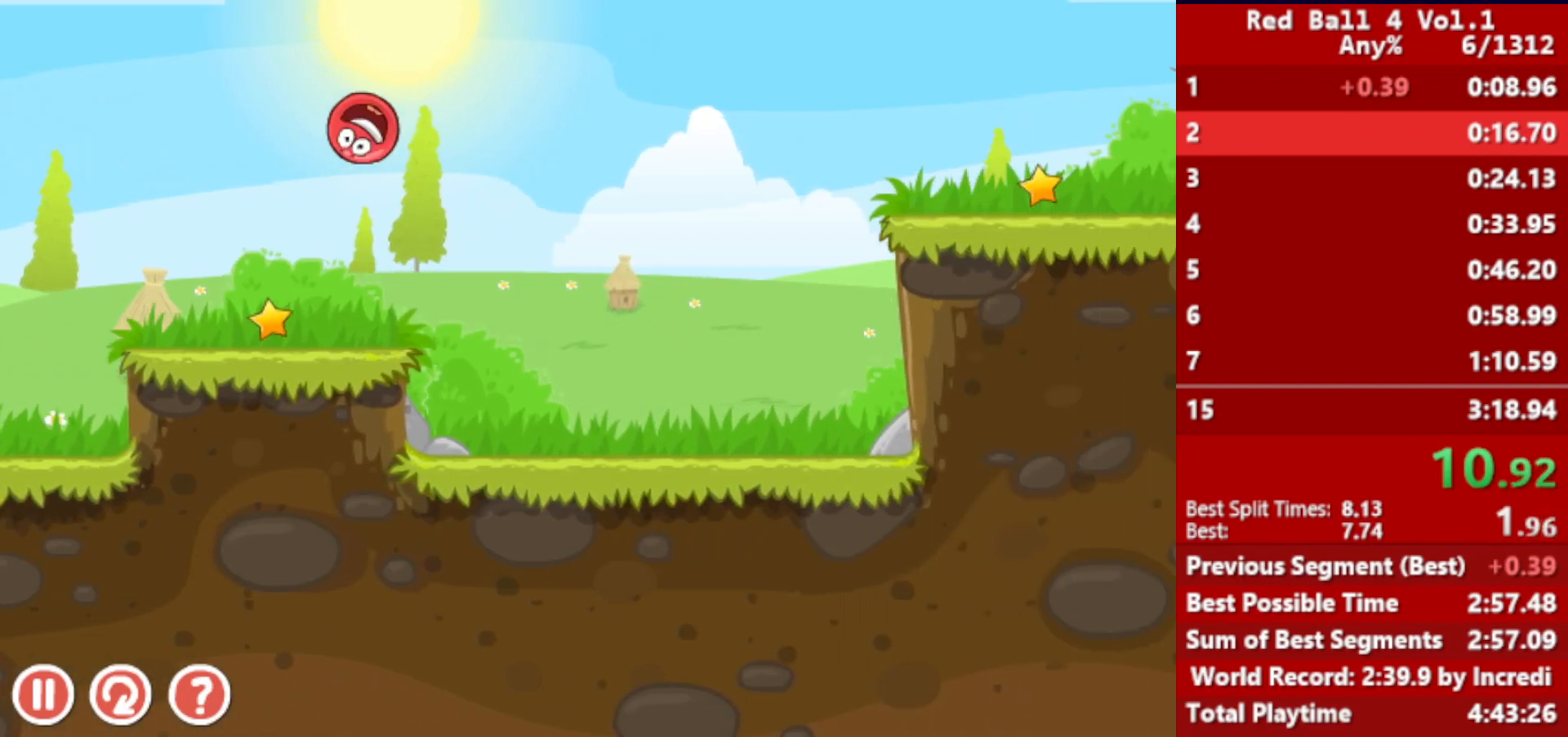
{"keys": ["right"], "events": []}
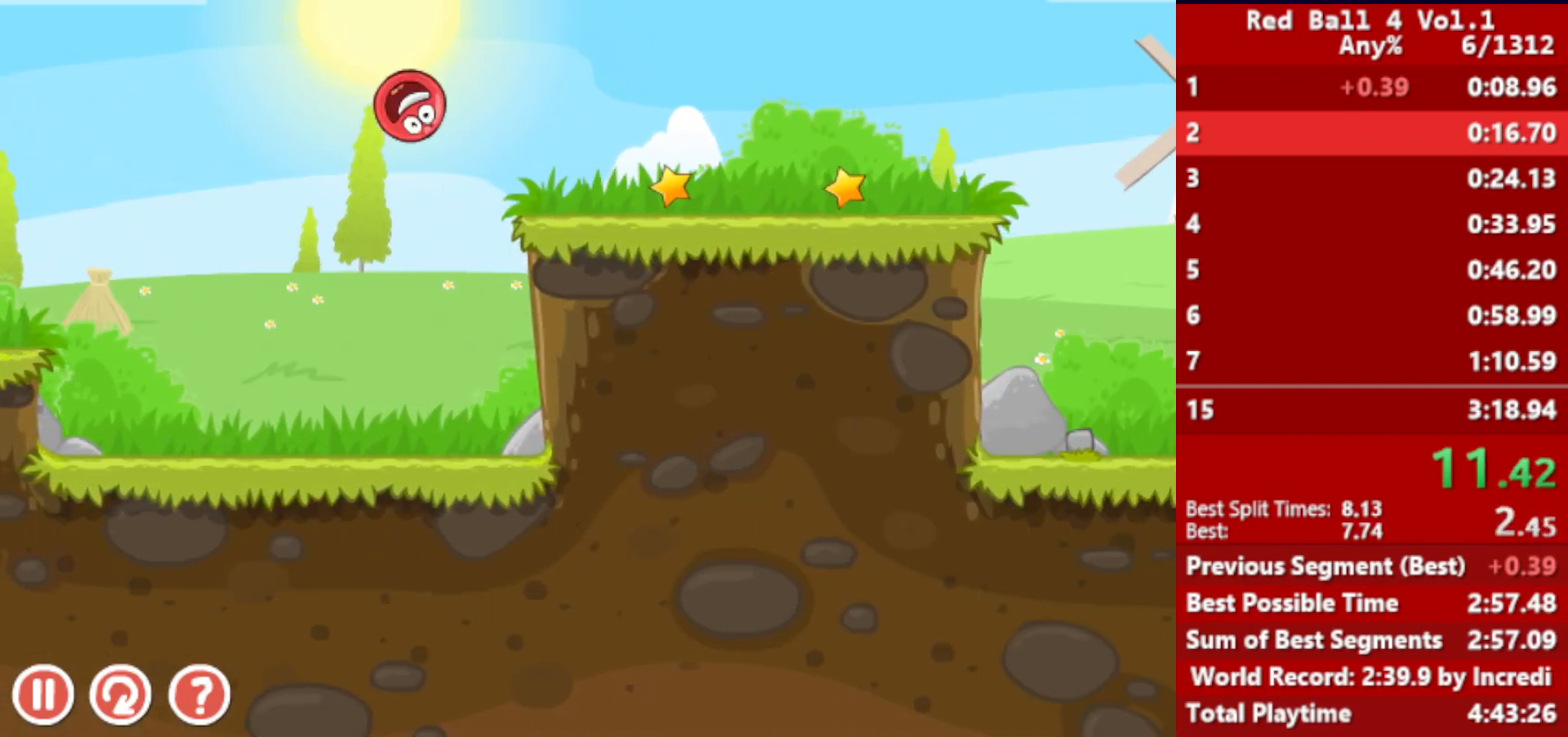
{"keys": ["right"], "events": [[300, "up", "down"], [333, "up", "up"], [467, "up", "down"], [500, "up", "up"]]}
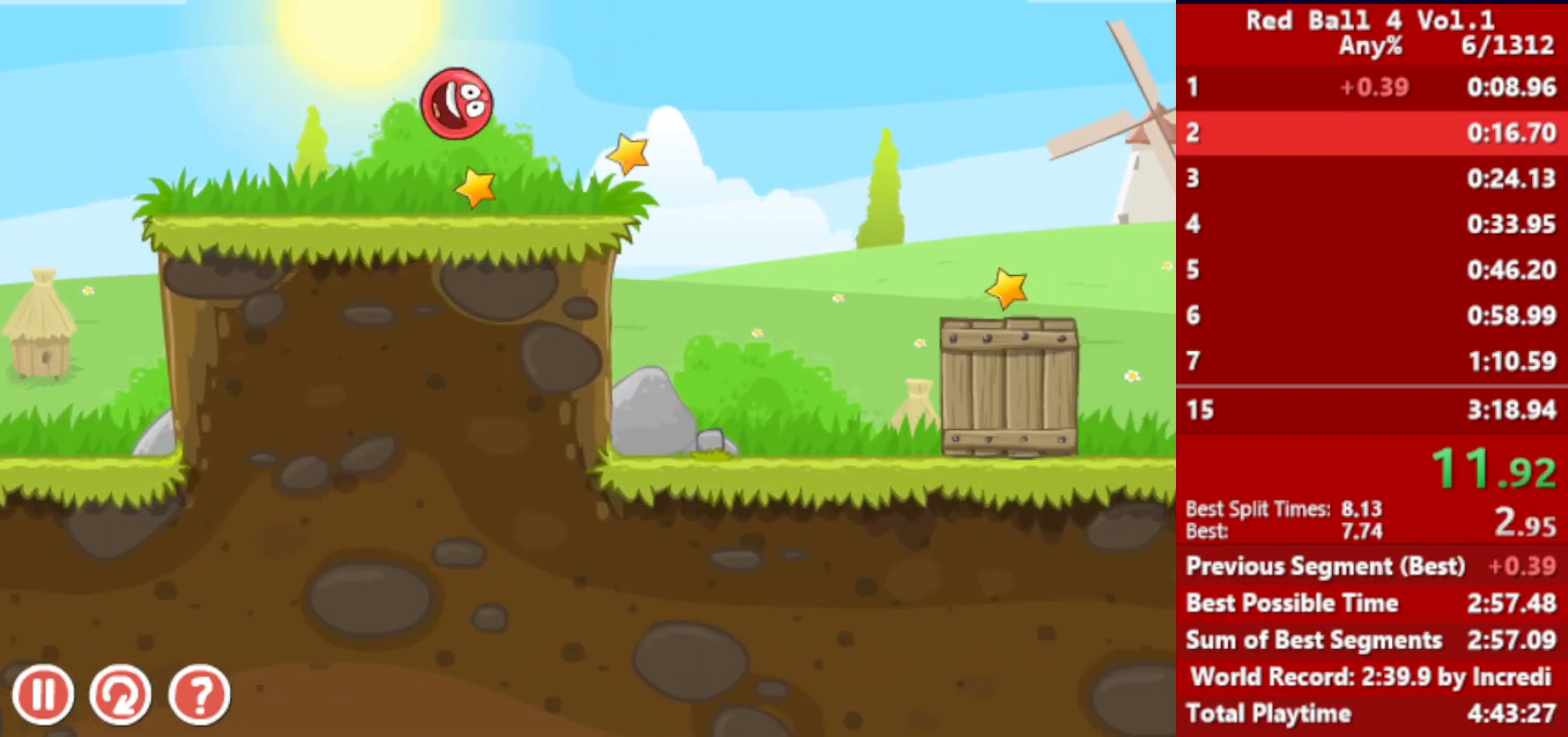
{"keys": ["right"], "events": [[100, "up", "down"], [150, "up", "up"]]}
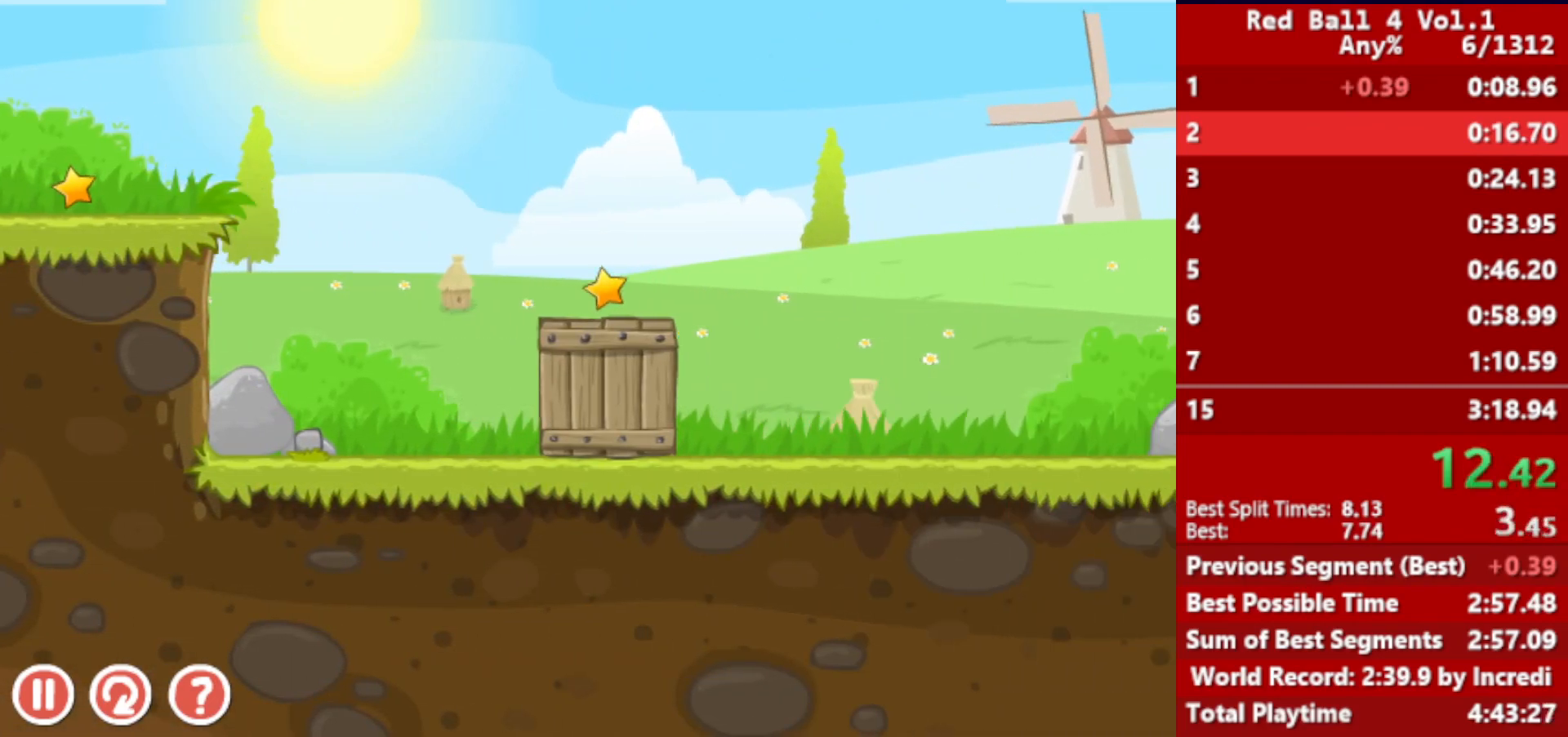
{"keys": ["right"], "events": []}
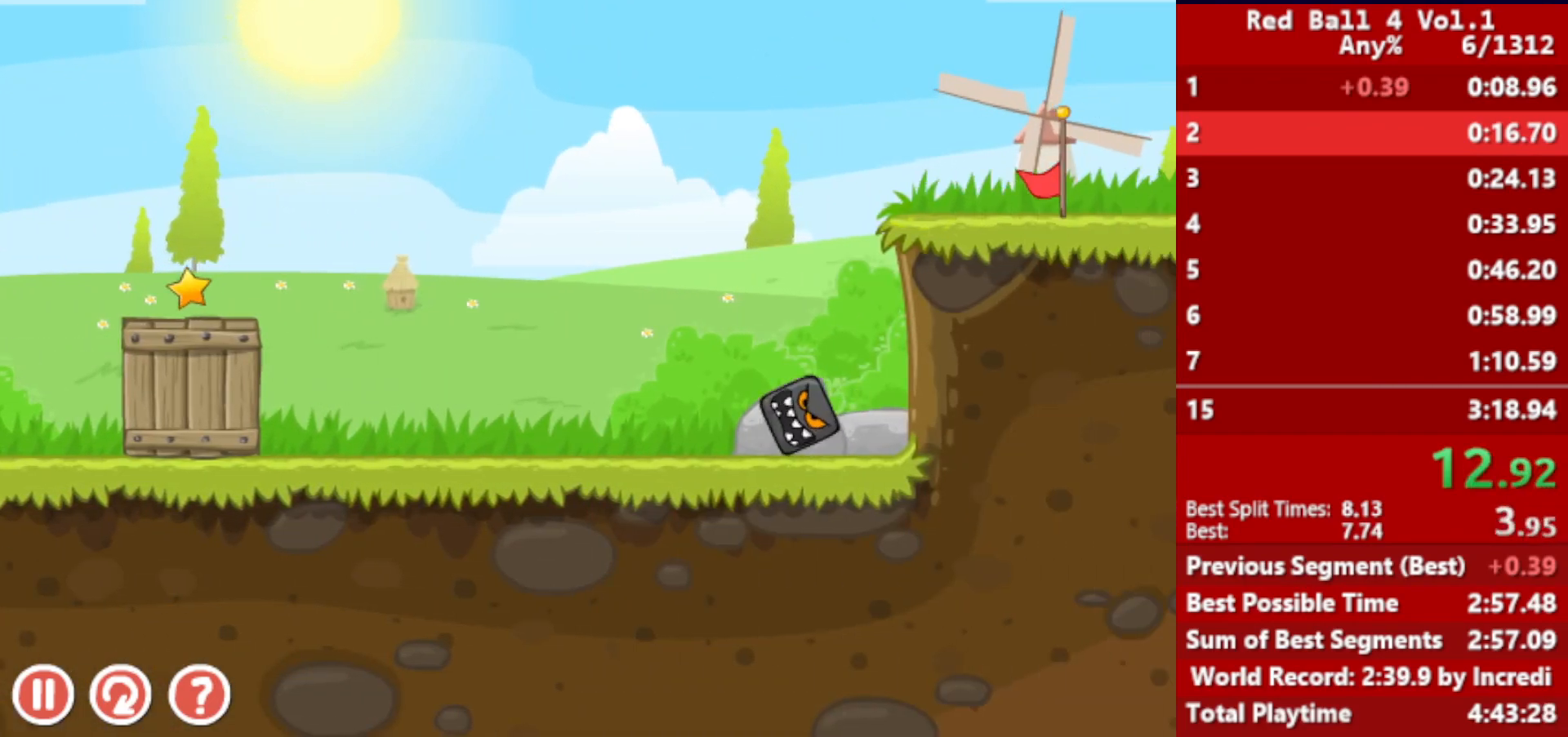
{"keys": ["right", "up"], "events": [[83, "up", "down"]]}
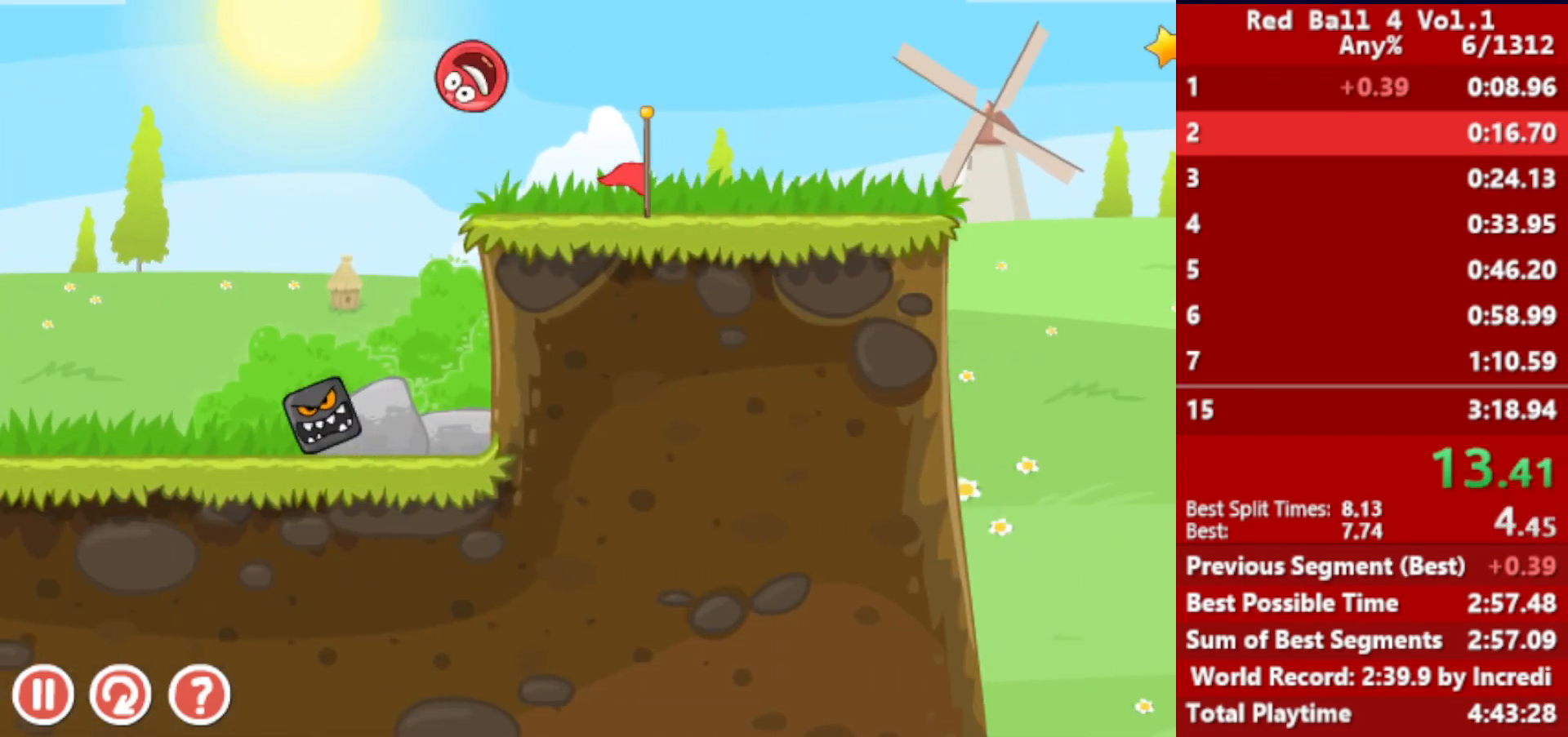
{"keys": ["right", "up"], "events": []}
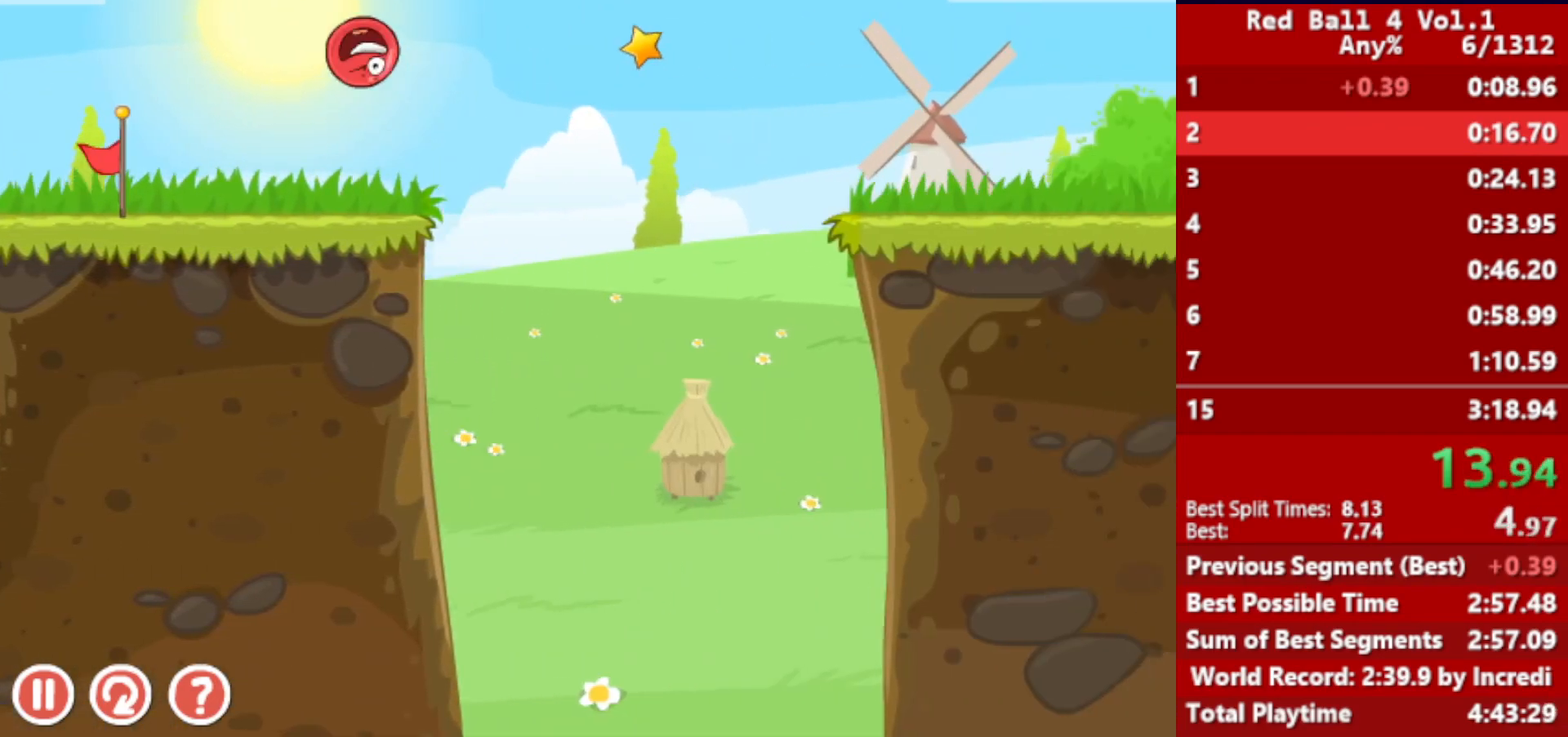
{"keys": ["right", "up"], "events": []}
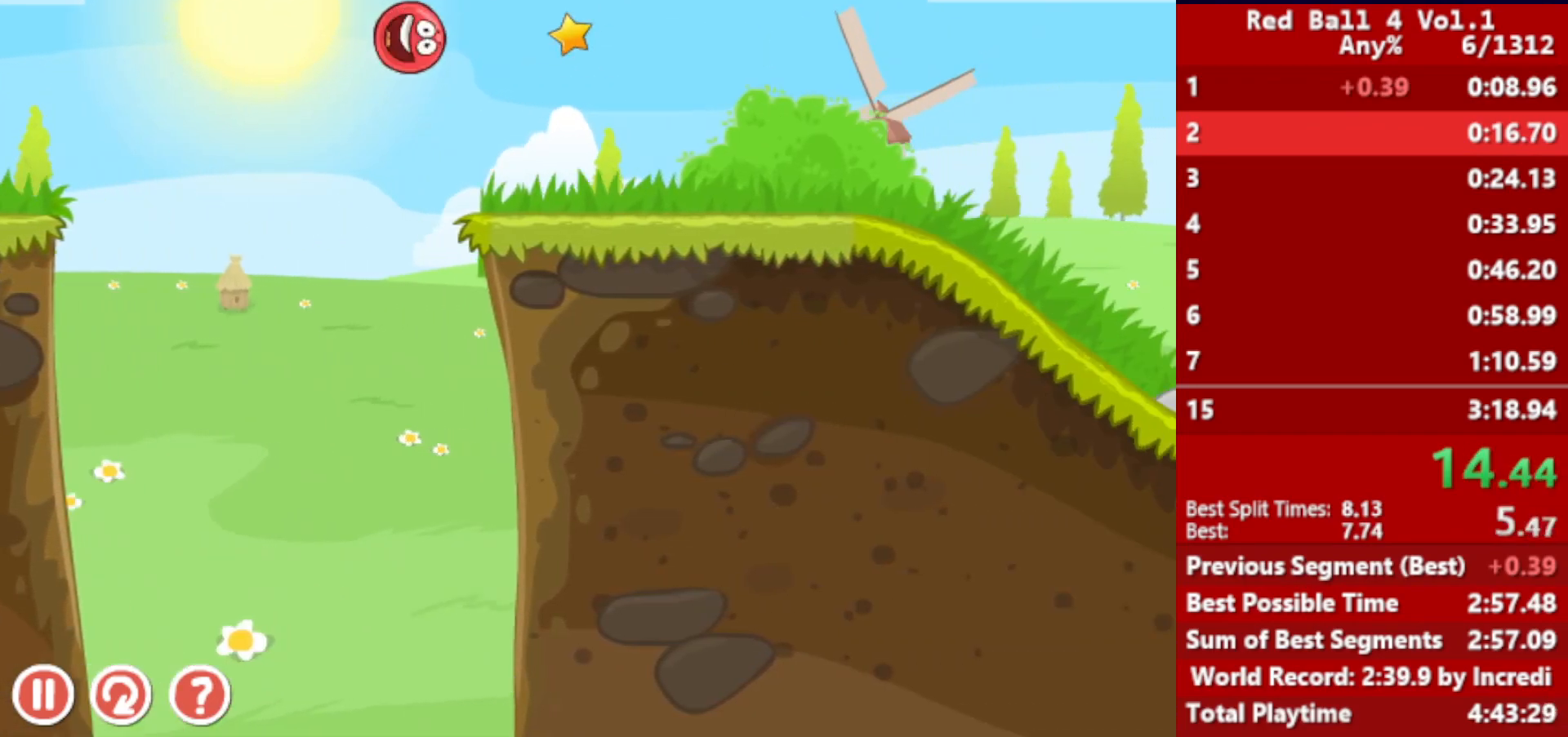
{"keys": ["right", "up"], "events": [[233, "up", "up"], [417, "up", "down"]]}
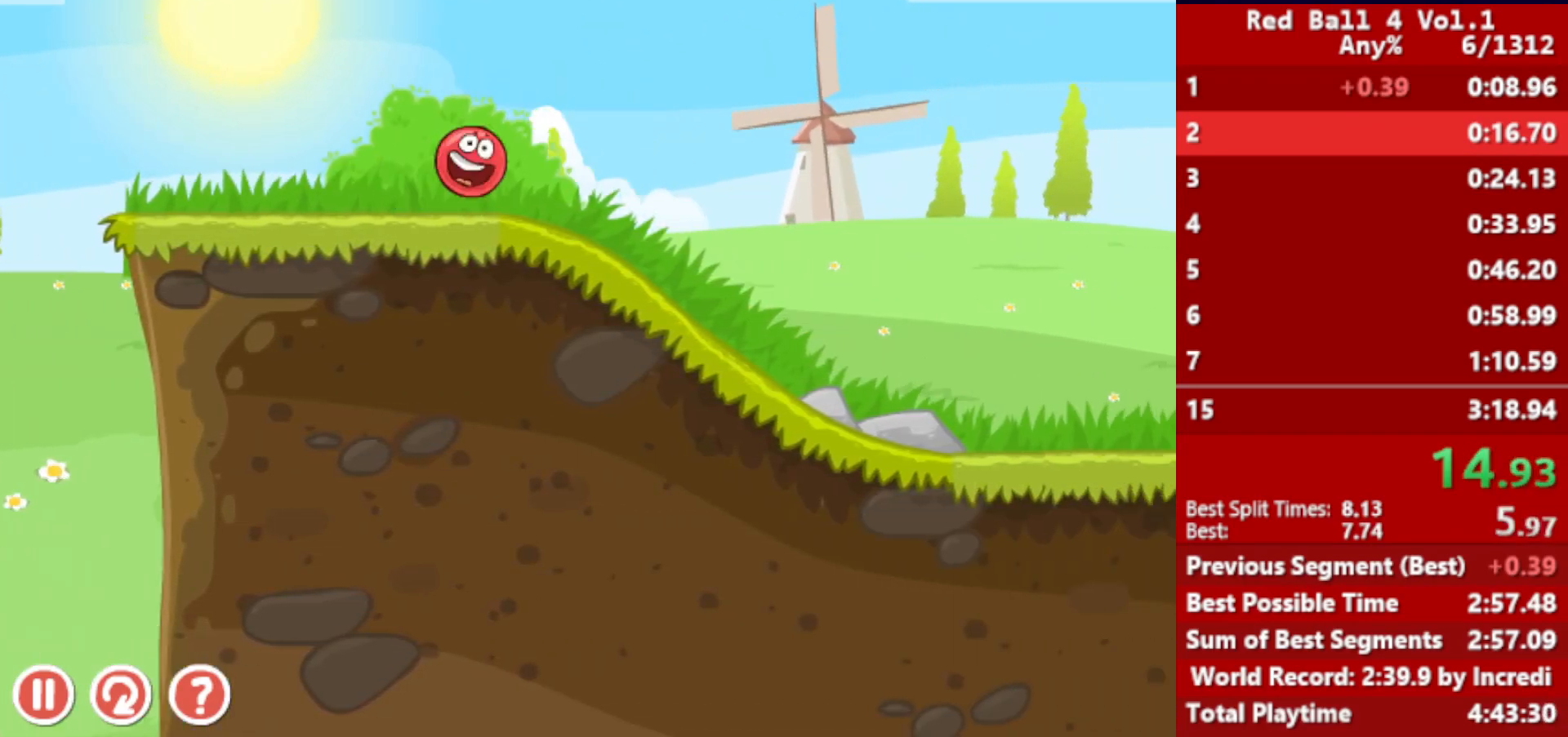
{"keys": ["right"], "events": [[483, "up", "up"]]}
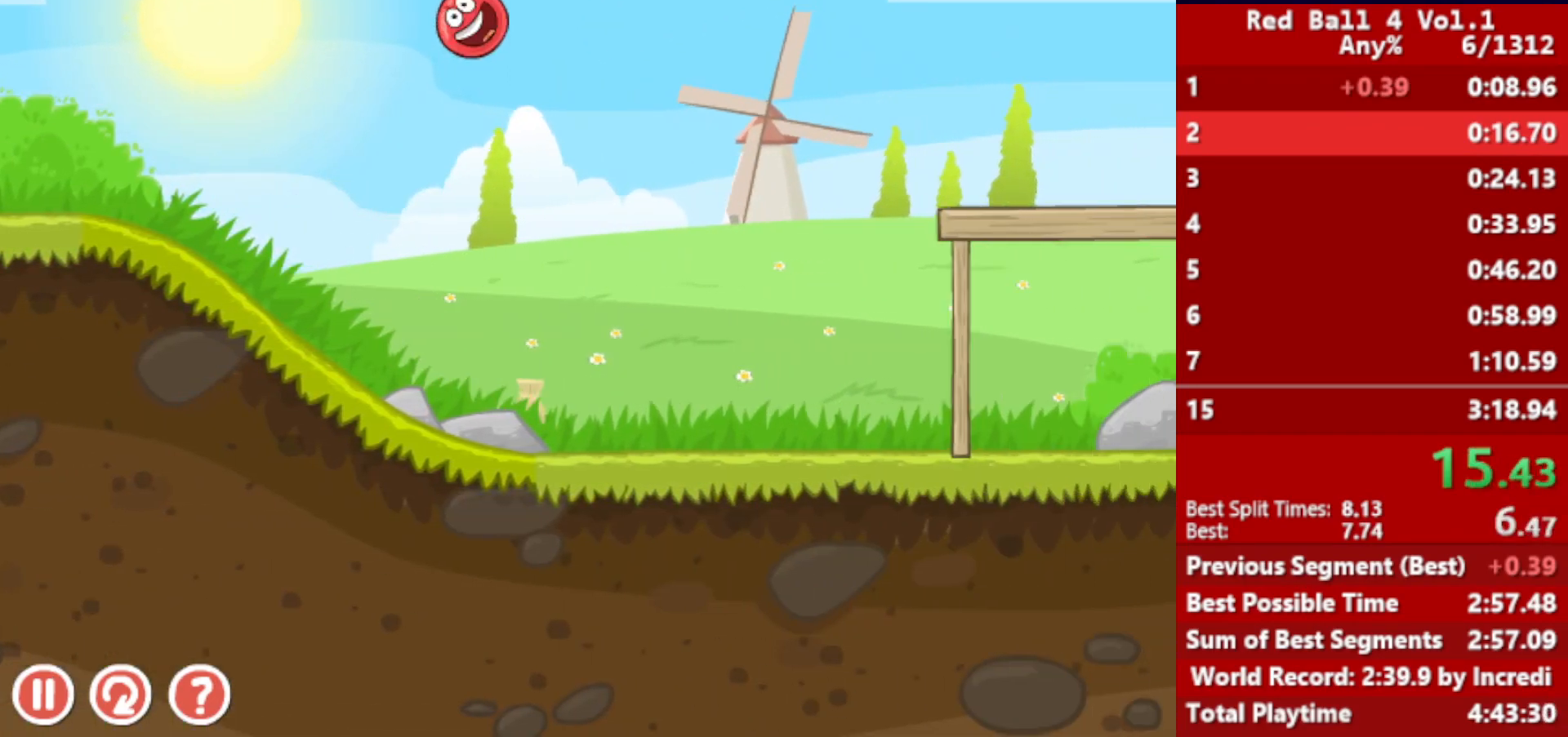
{"keys": ["right"], "events": []}
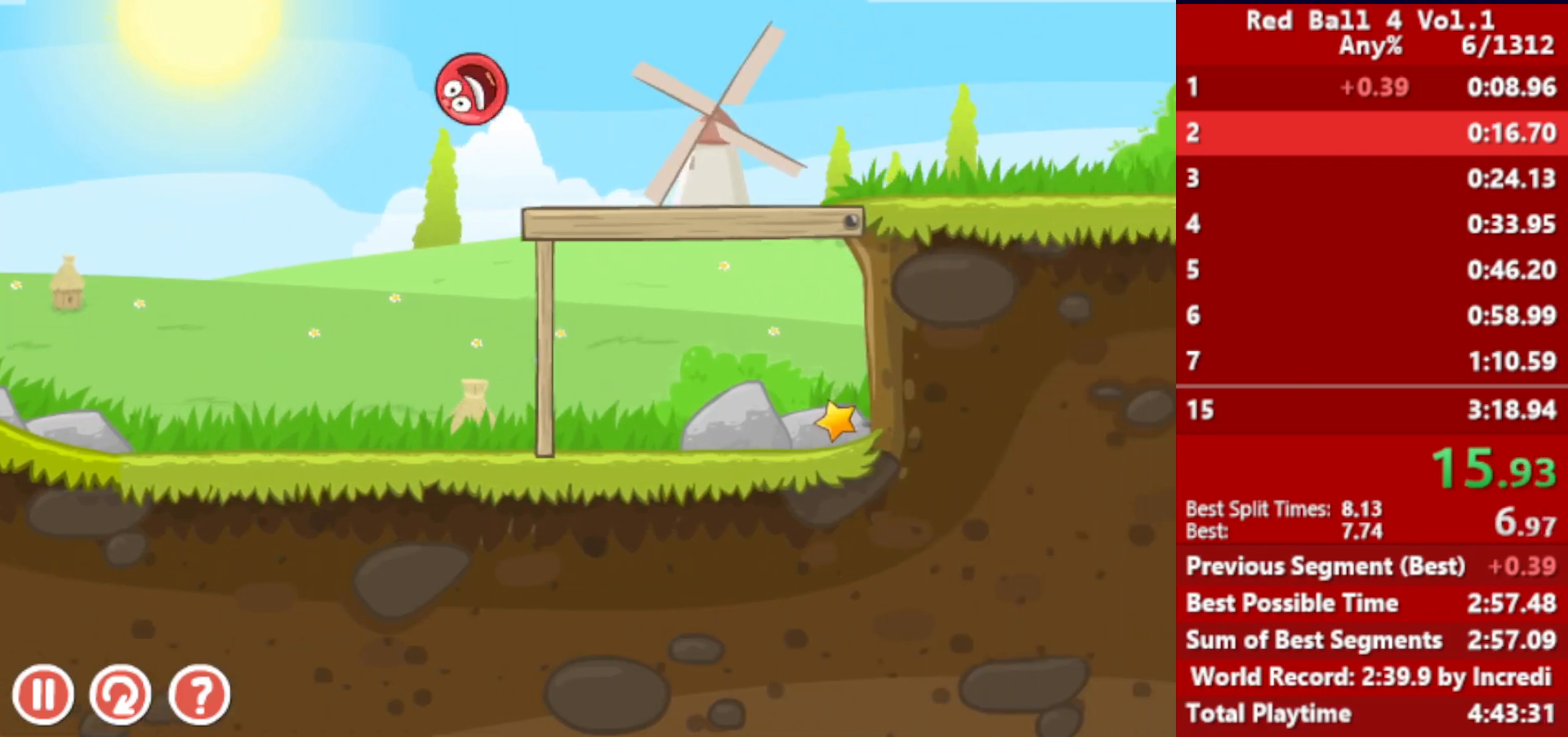
{"keys": ["right"], "events": []}
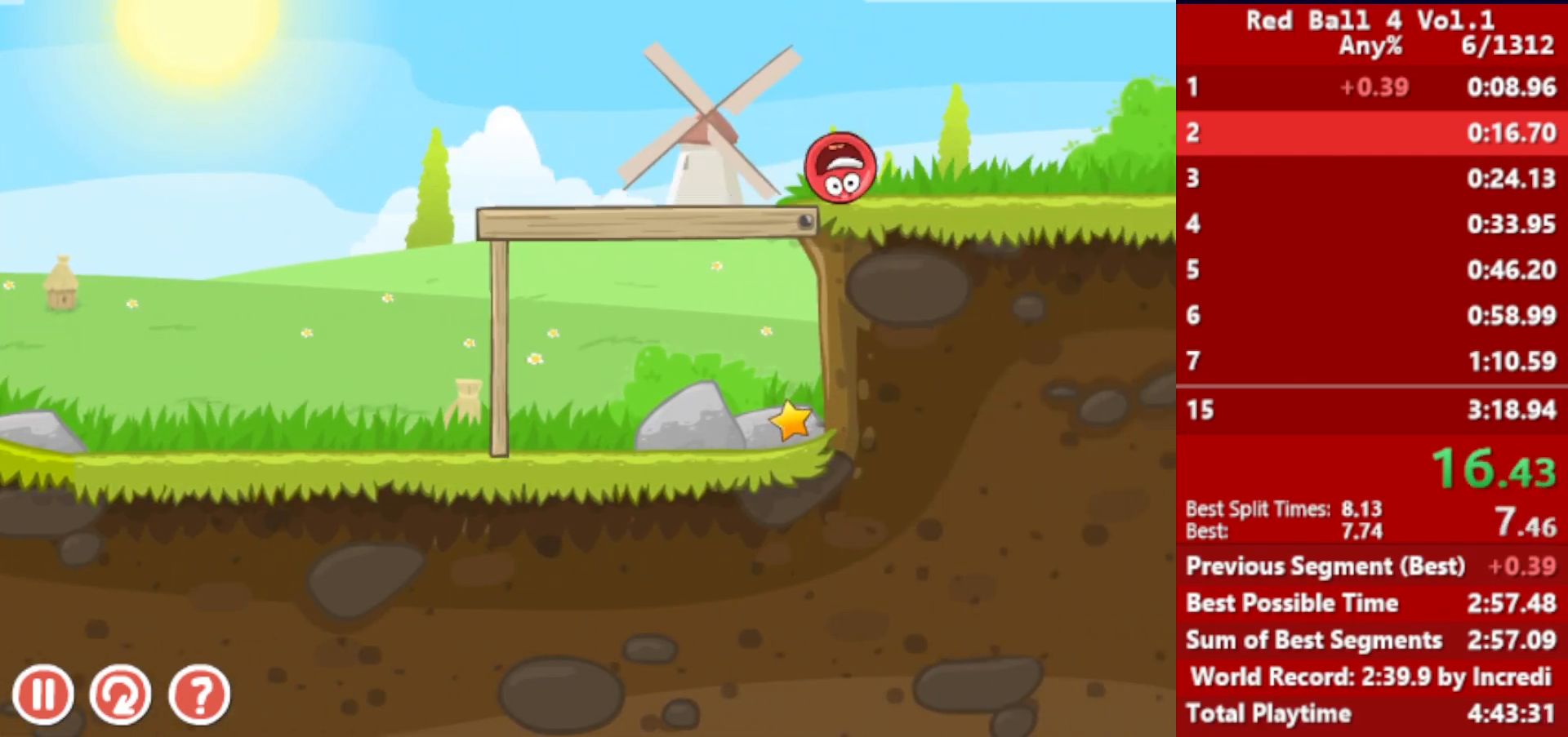
{"keys": ["right"], "events": []}
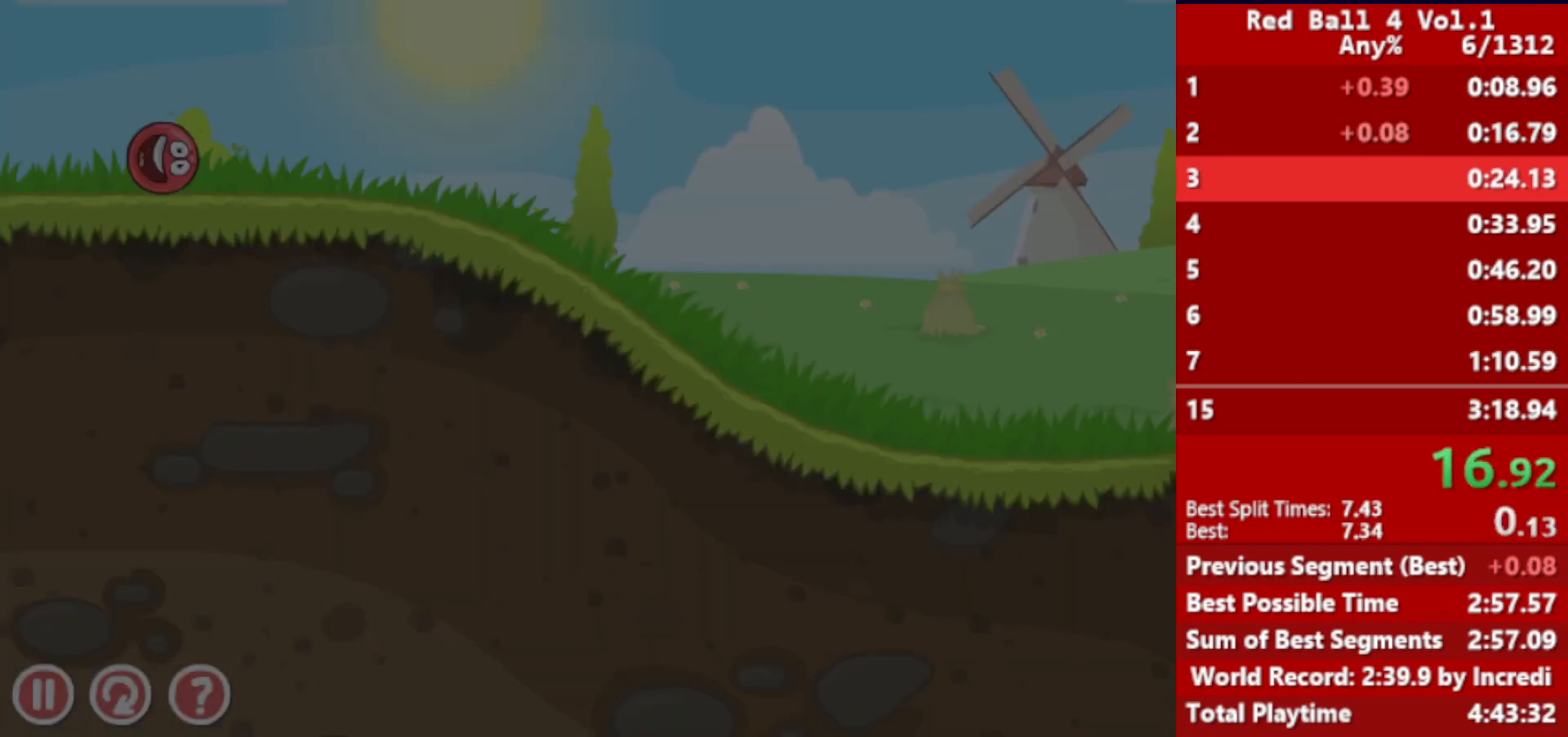
{"keys": ["right"], "events": []}
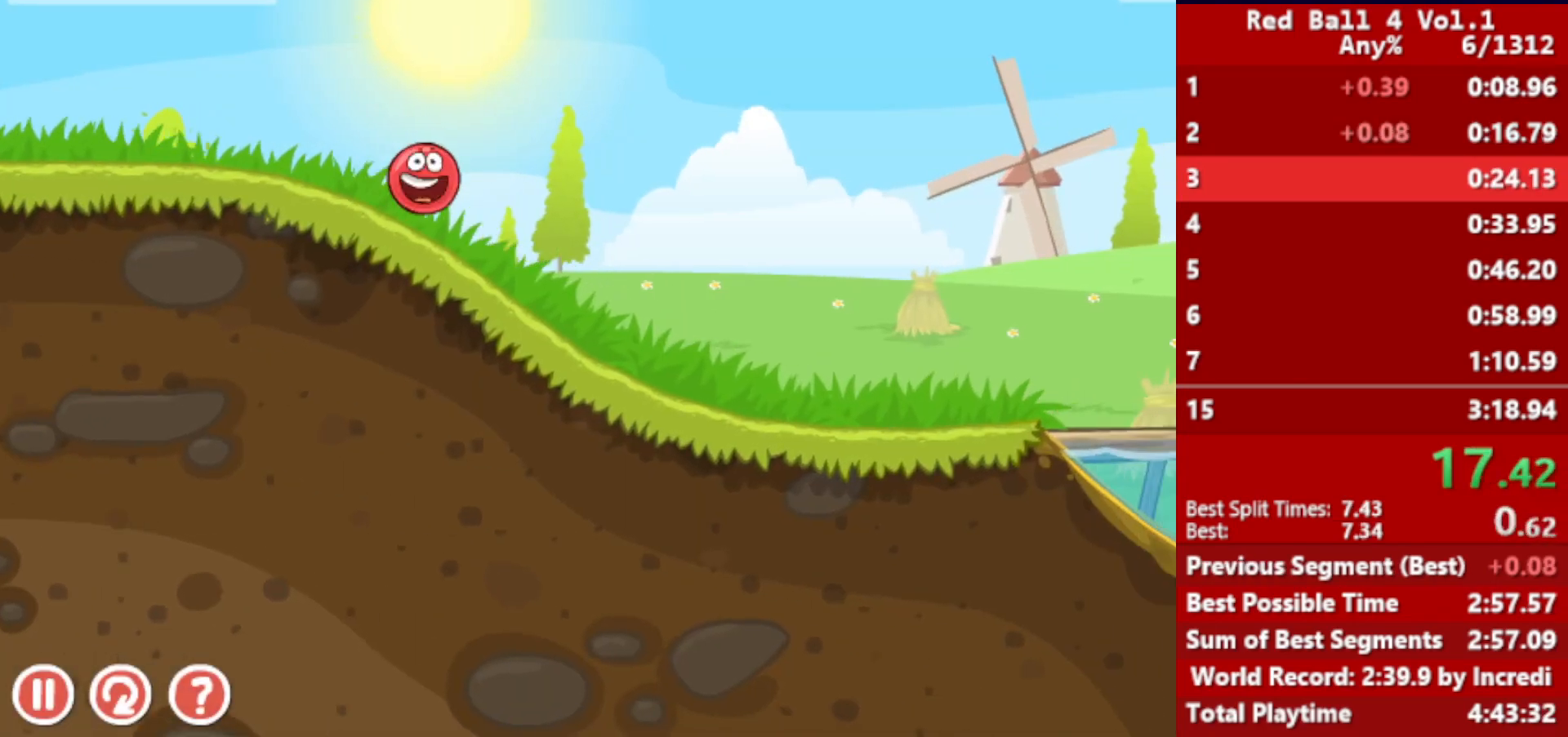
{"keys": ["right"], "events": []}